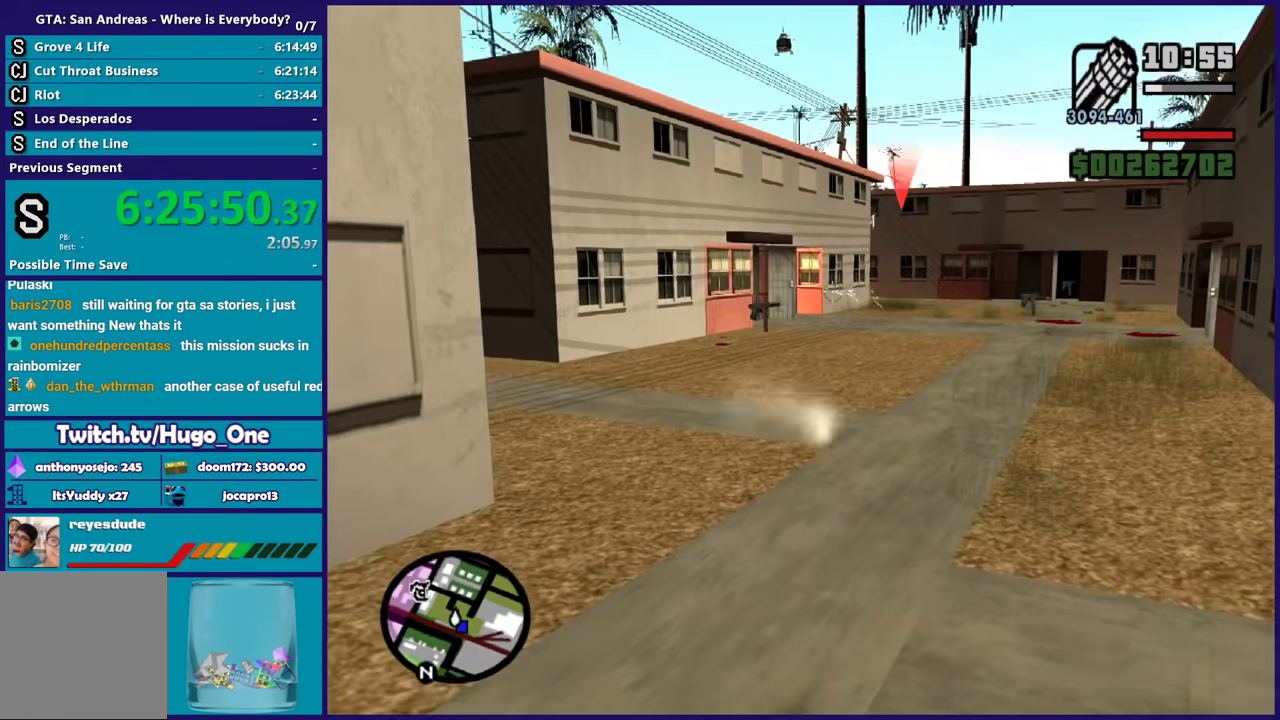
Gameplay with a controller (Xbox layout); each line is a JSON object with the inputs held at the frame after it. "events" lists button and stick changes between this image and that frame as [ms after this image, input, new state], when the widget could be followed in between. Not read: START.
{"buttons": ["L2", "R2"], "left_stick": "up", "right_stick": "right", "events": [[67, "right_stick", "up-right"], [133, "right_stick", "right"]]}
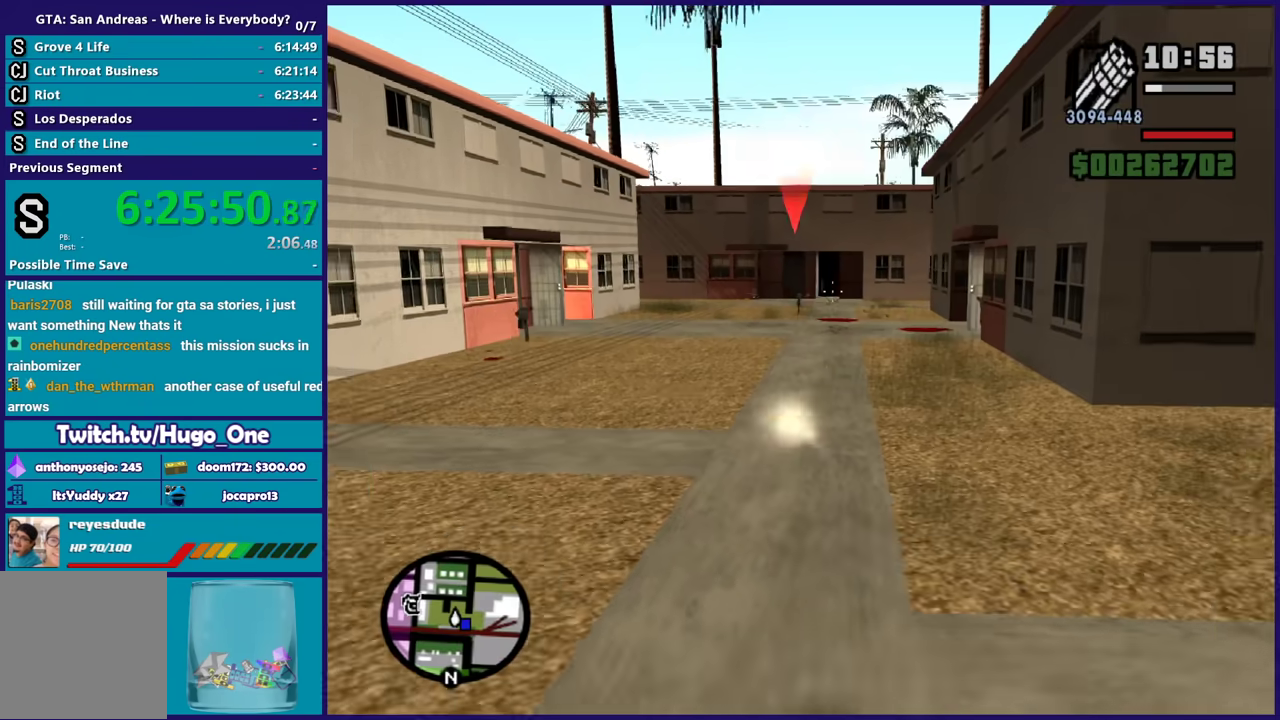
{"buttons": ["L2"], "left_stick": "left", "right_stick": "left", "events": [[67, "right_stick", "center"], [267, "left_stick", "up-left"], [434, "R2", "up"], [434, "left_stick", "left"], [501, "right_stick", "left"]]}
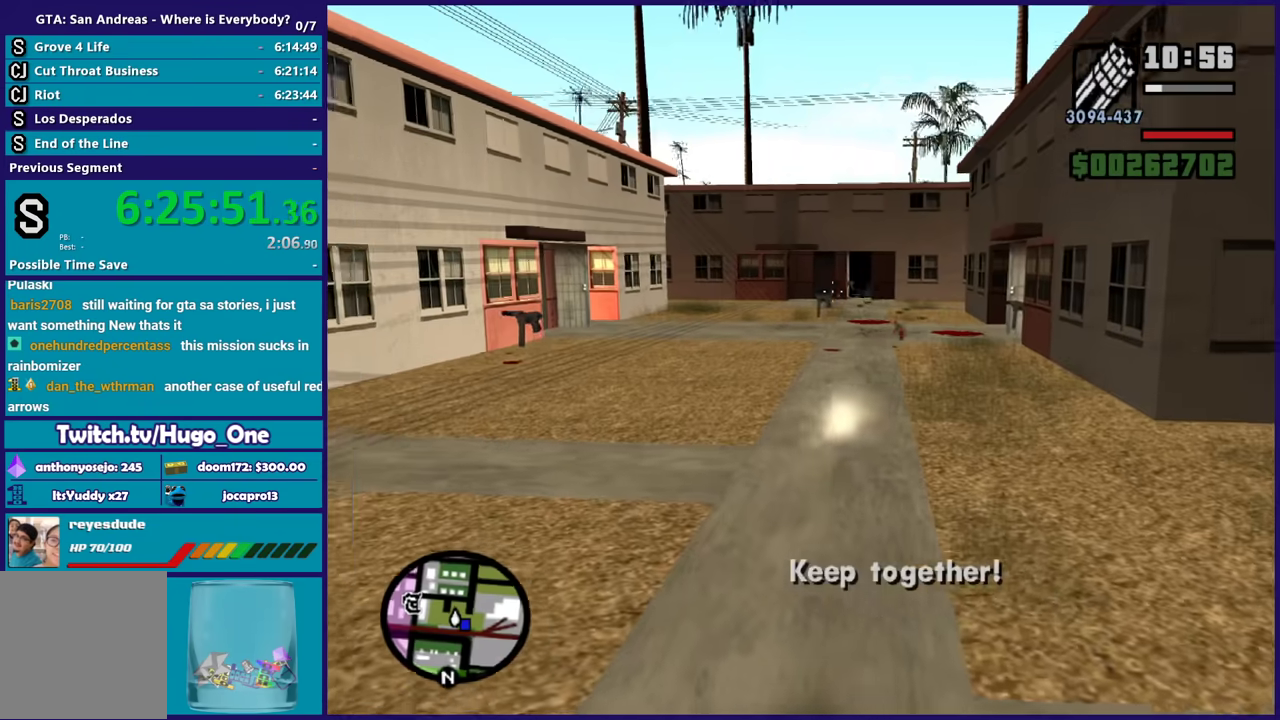
{"buttons": ["L2"], "left_stick": "left", "right_stick": "left", "events": []}
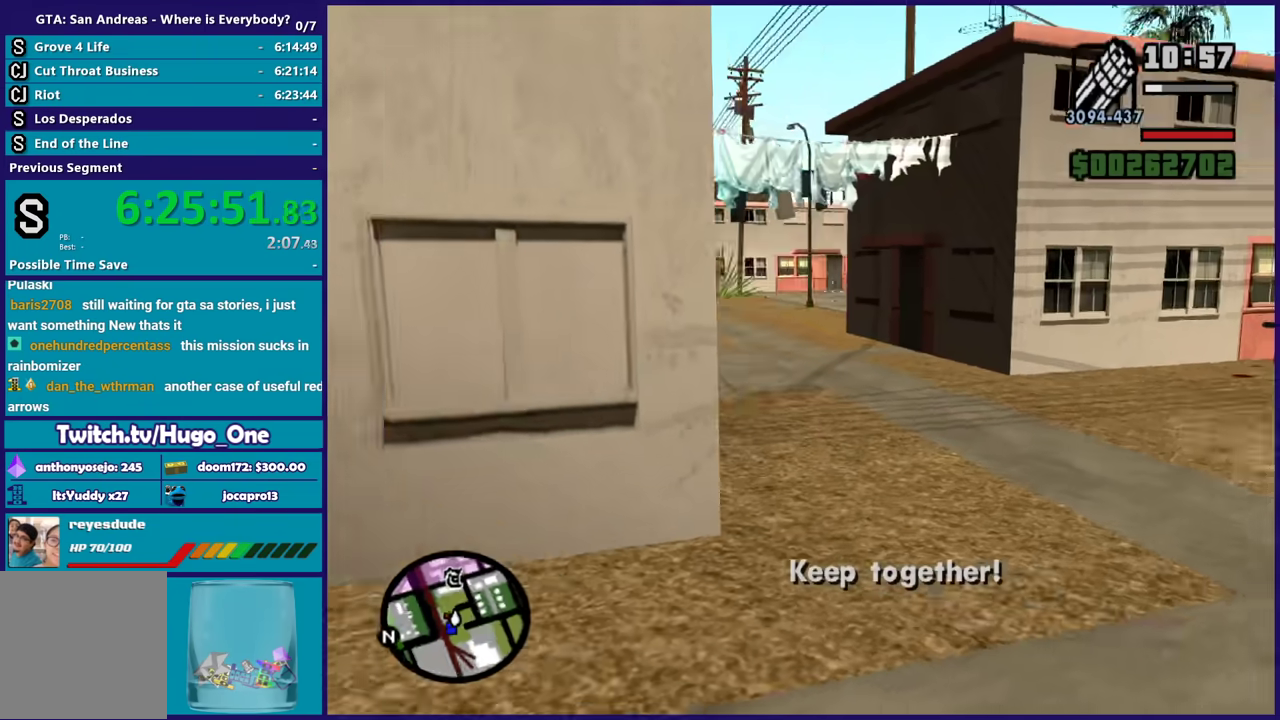
{"buttons": ["L2"], "left_stick": "up-left", "right_stick": "left", "events": [[200, "left_stick", "up-left"]]}
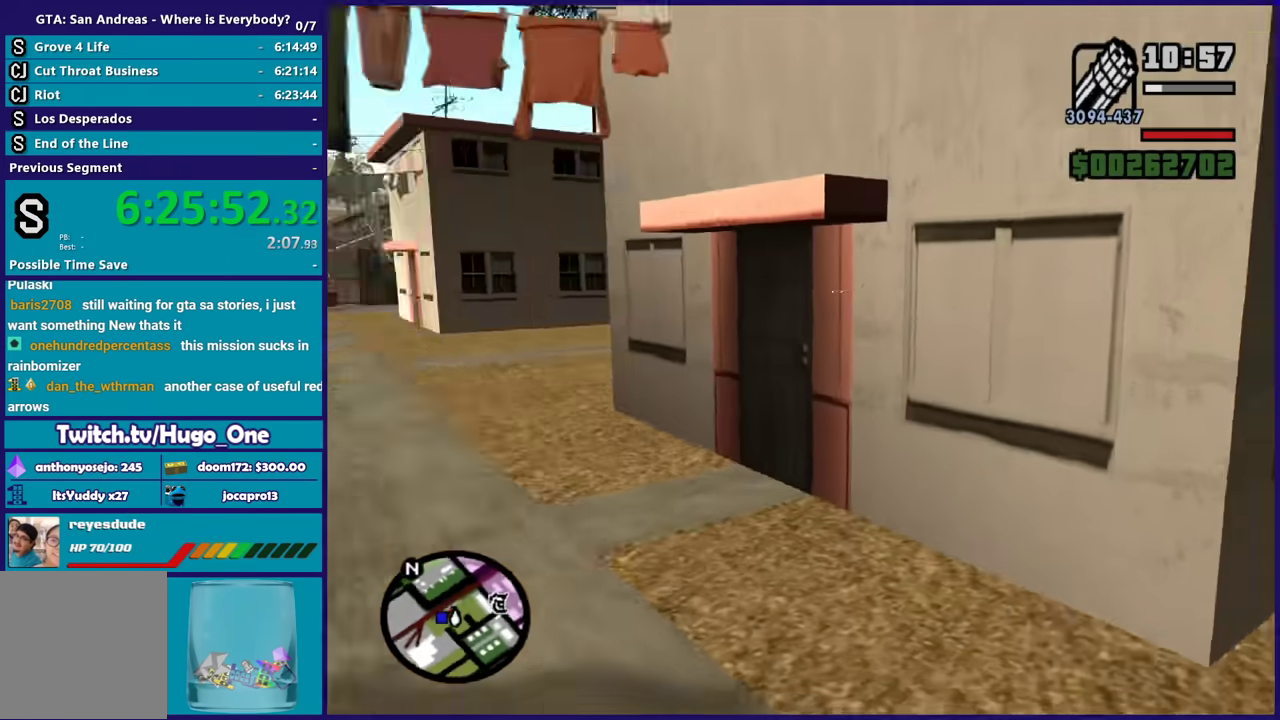
{"buttons": ["L2", "R2"], "left_stick": "up", "right_stick": "center", "events": [[333, "R2", "down"], [400, "left_stick", "up"], [433, "right_stick", "center"]]}
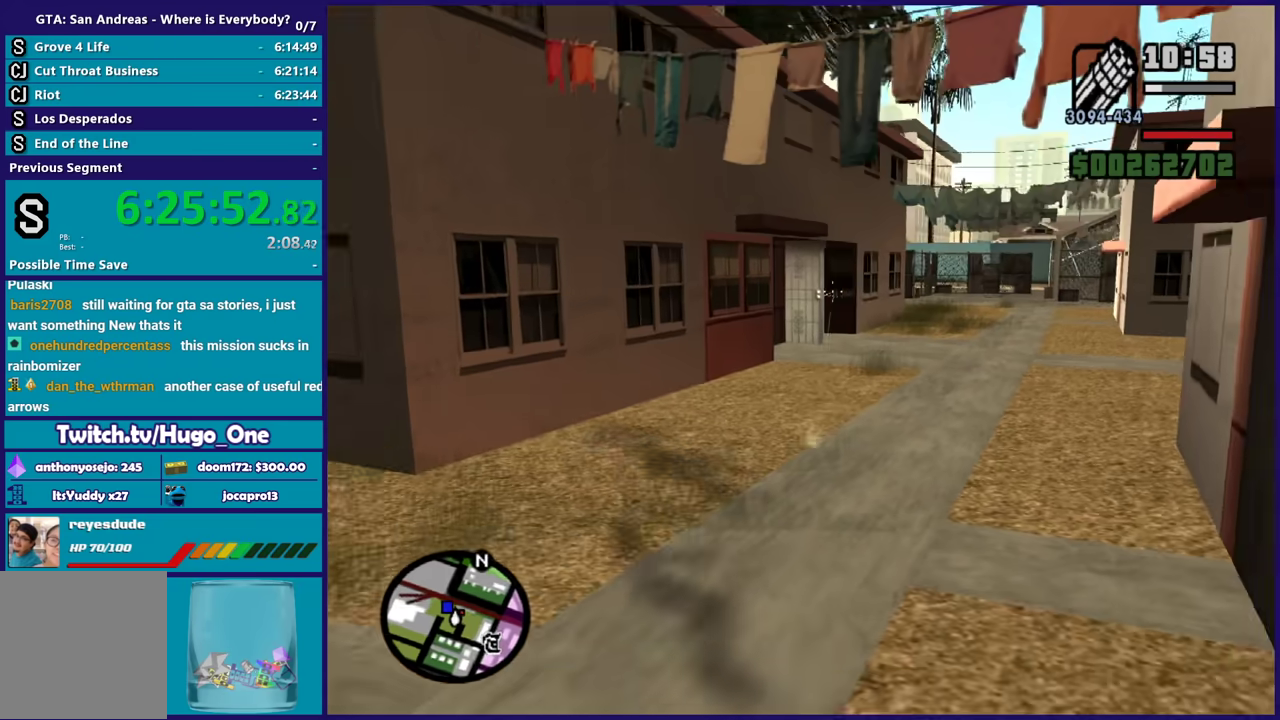
{"buttons": ["L2", "R2"], "left_stick": "up", "right_stick": "center", "events": [[33, "right_stick", "right"], [200, "right_stick", "center"], [334, "right_stick", "left"], [501, "right_stick", "center"]]}
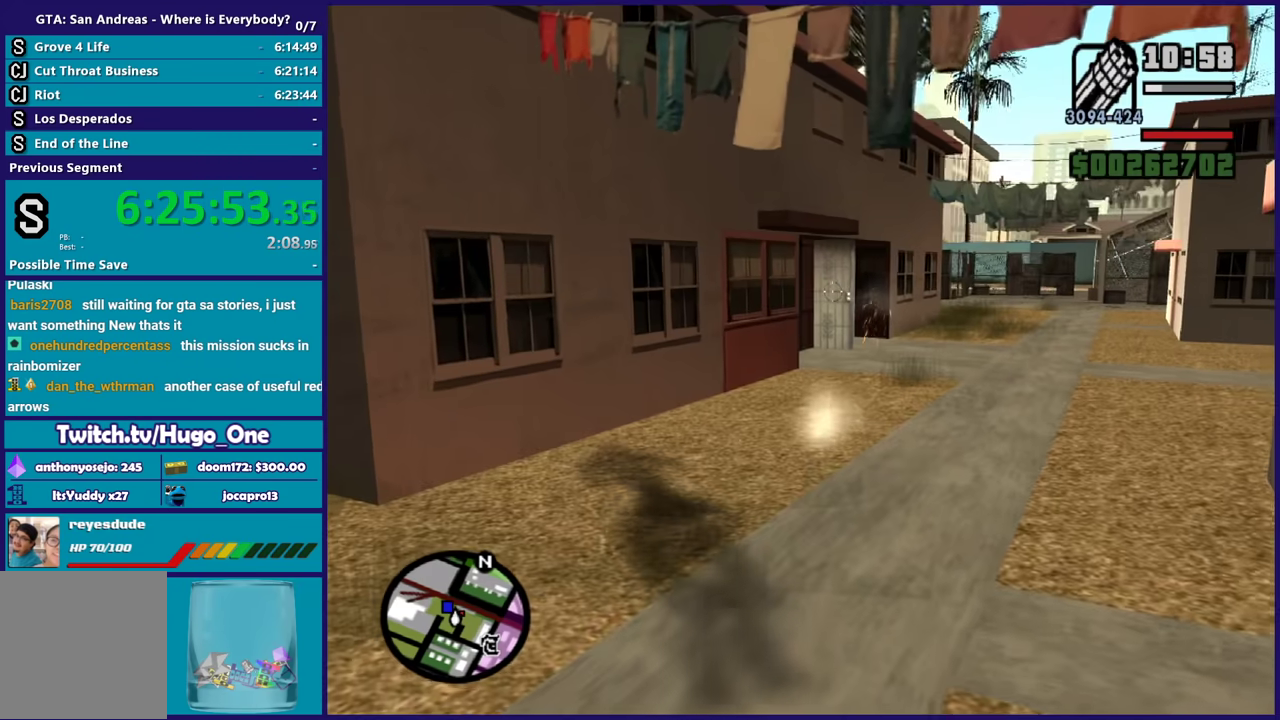
{"buttons": ["L2"], "left_stick": "up-right", "right_stick": "center", "events": [[233, "R2", "up"], [233, "left_stick", "up-right"], [333, "right_stick", "down-right"], [400, "right_stick", "center"]]}